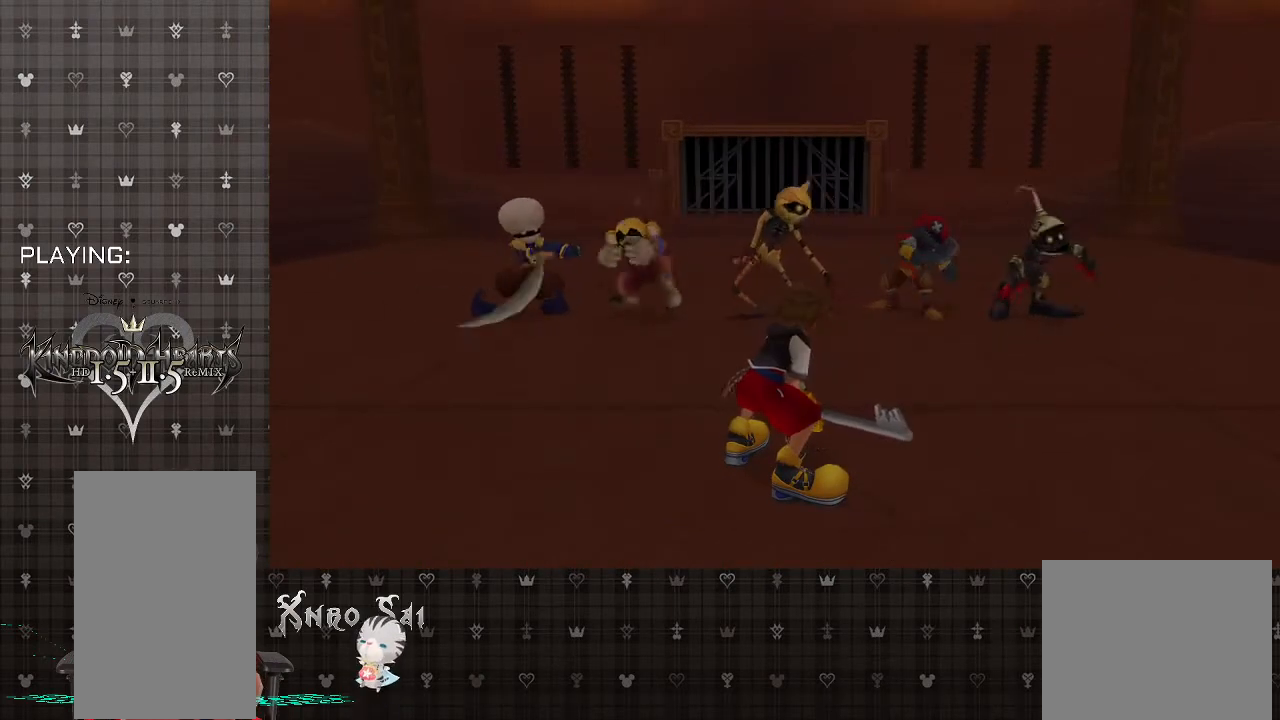
Gameplay with a controller (PlayStation layout); each line is a JSON object with the inputs held at the frame after it. "events" lists button and stick changes between this image and that frame as [ms after this image, input, new state], when the widget could be followed in between.
{"buttons": [], "left_stick": "up", "right_stick": "center", "events": [[33, "left_stick", "up"]]}
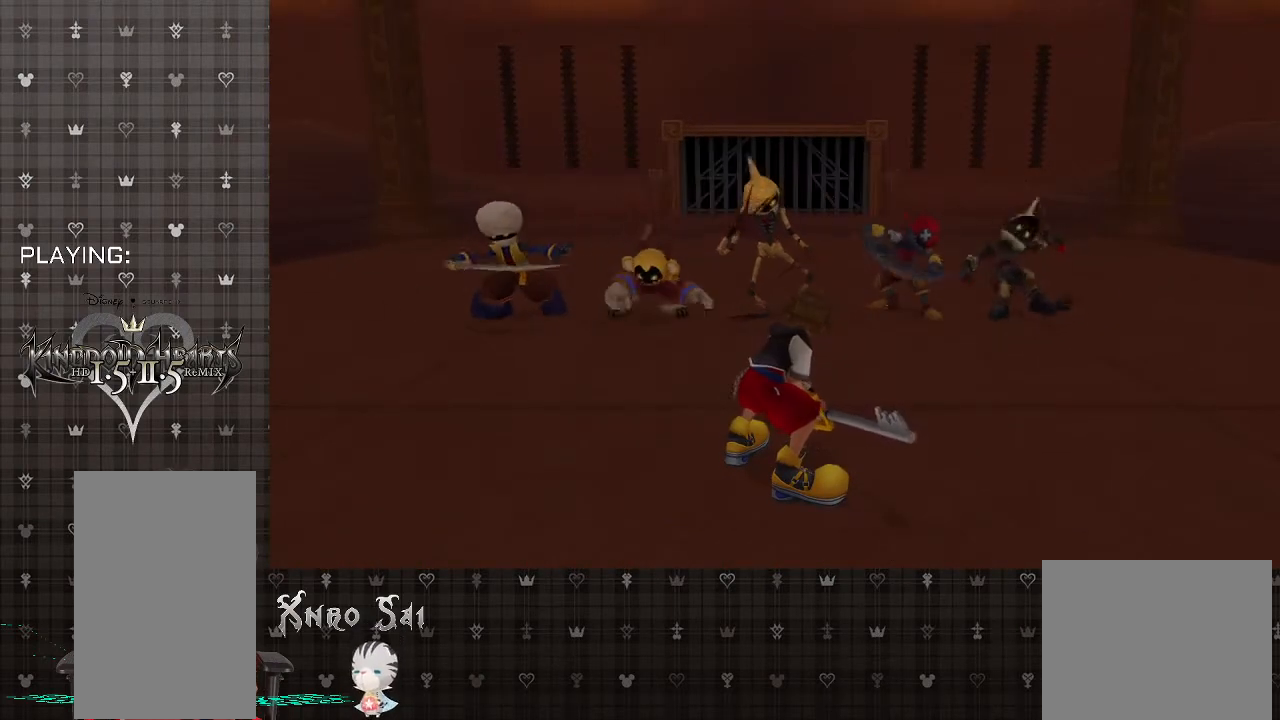
{"buttons": [], "left_stick": "up", "right_stick": "center", "events": []}
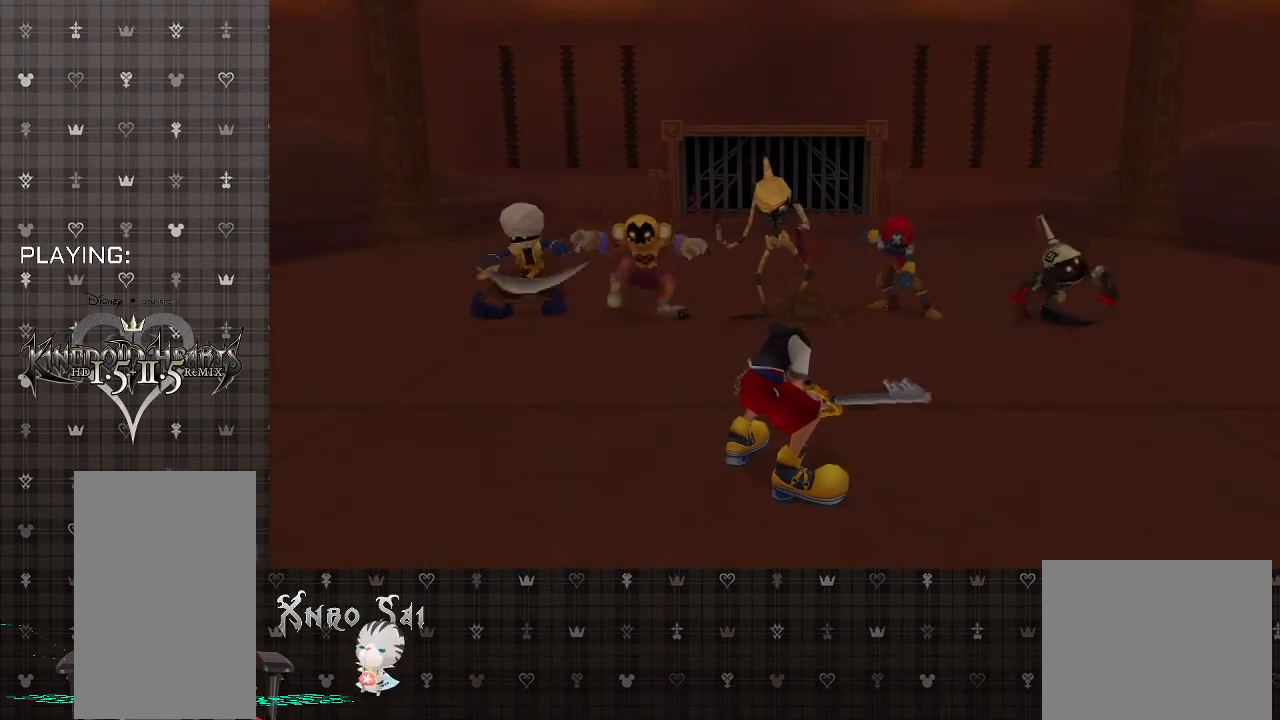
{"buttons": [], "left_stick": "up", "right_stick": "center", "events": []}
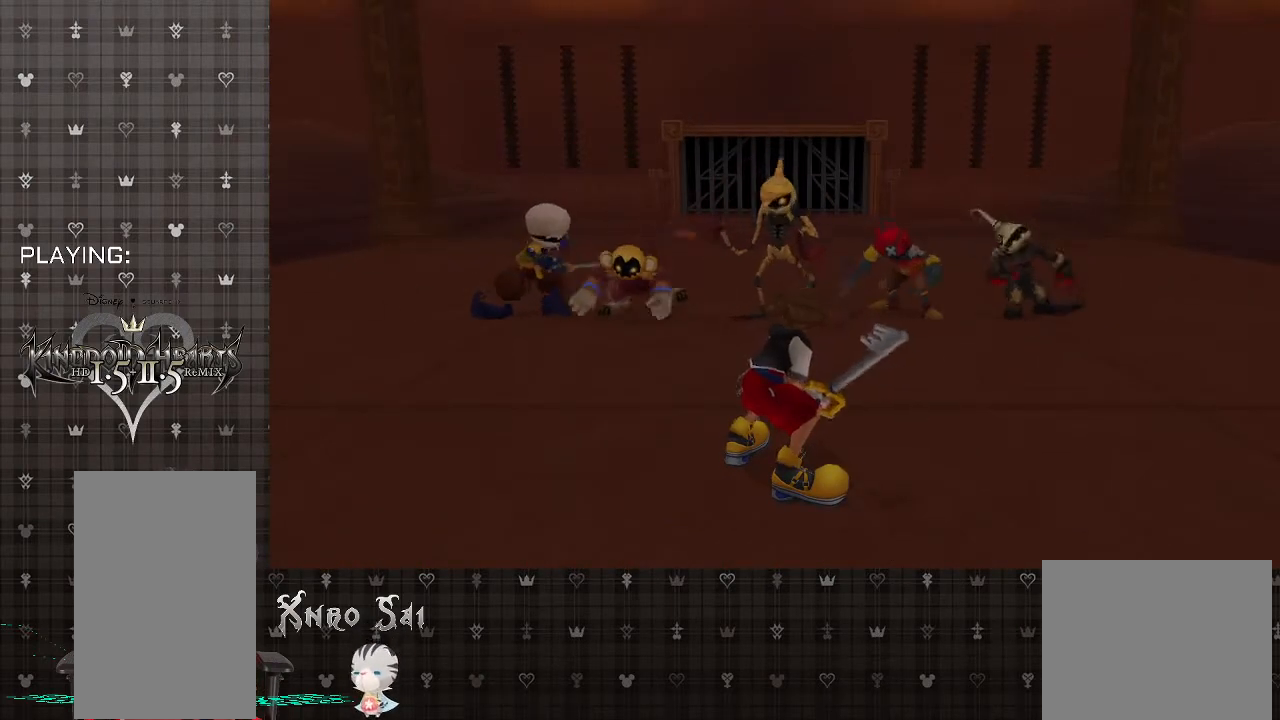
{"buttons": [], "left_stick": "up", "right_stick": "center", "events": [[167, "R1", "down"], [300, "R1", "up"], [333, "CIRCLE", "down"], [467, "CIRCLE", "up"]]}
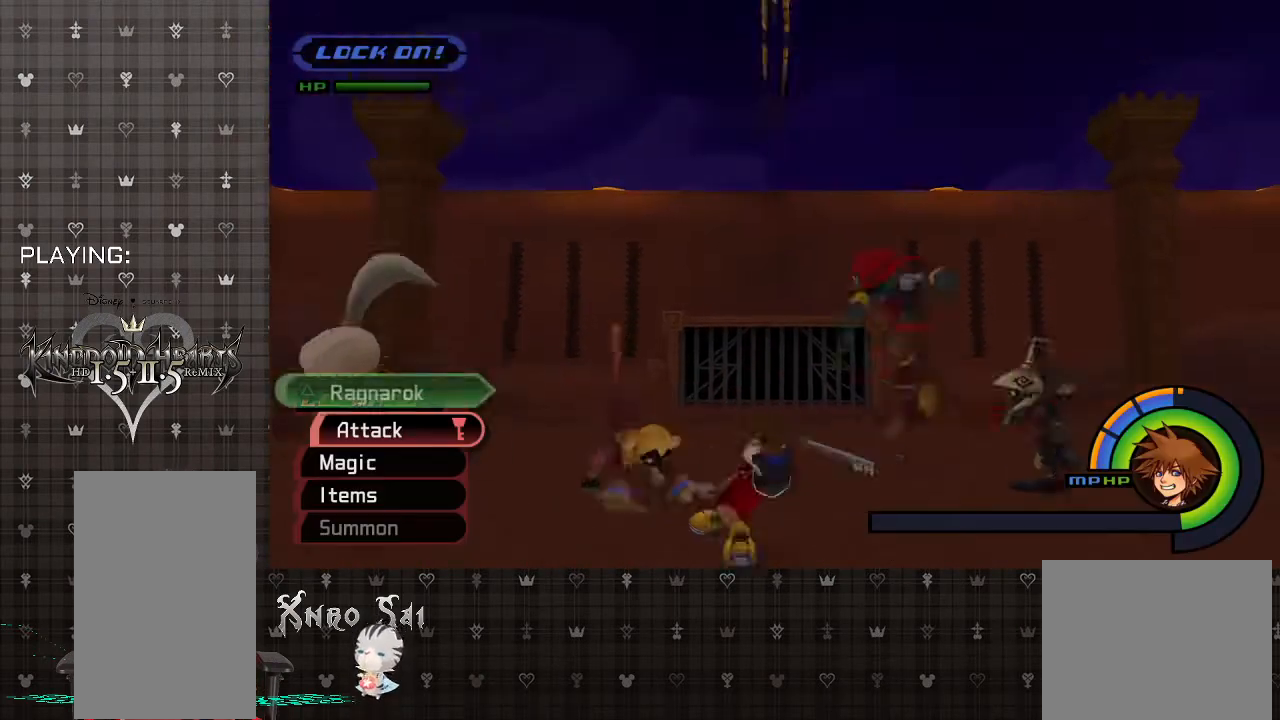
{"buttons": ["CIRCLE"], "left_stick": "left", "right_stick": "center", "events": [[33, "CIRCLE", "down"], [167, "CIRCLE", "up"], [200, "left_stick", "up-left"], [300, "CIRCLE", "down"], [433, "CIRCLE", "up"], [500, "CIRCLE", "down"], [500, "left_stick", "left"]]}
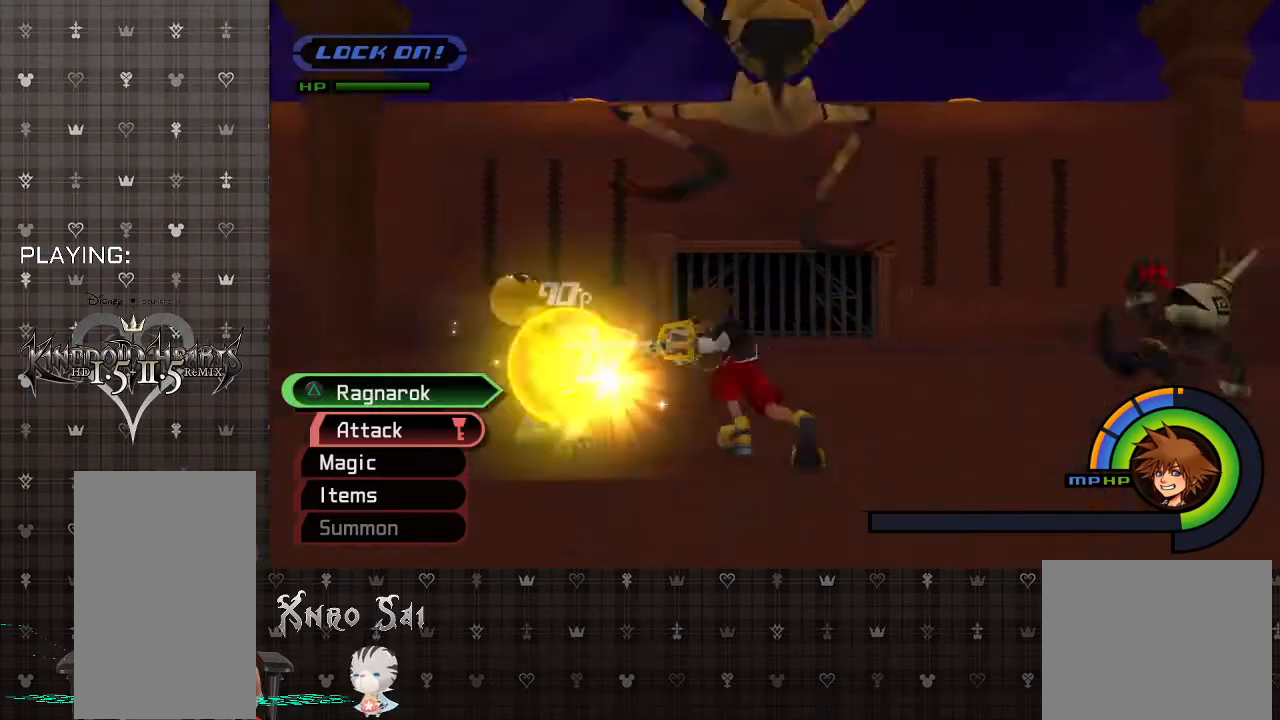
{"buttons": ["CIRCLE"], "left_stick": "down-right", "right_stick": "center", "events": [[33, "left_stick", "down-left"], [133, "CIRCLE", "up"], [200, "CIRCLE", "down"], [200, "left_stick", "down-right"], [233, "R1", "down"], [333, "CIRCLE", "up"], [367, "R1", "up"], [433, "CIRCLE", "down"]]}
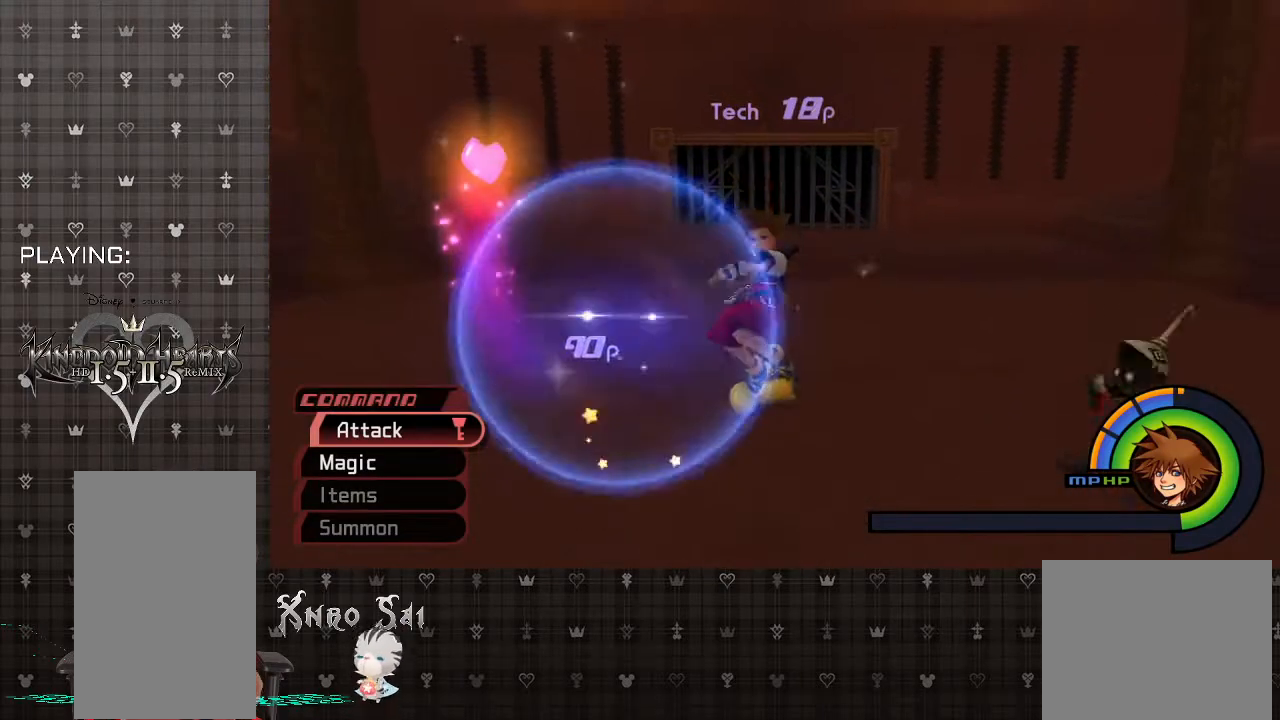
{"buttons": [], "left_stick": "down-right", "right_stick": "center", "events": [[33, "CIRCLE", "up"], [167, "CIRCLE", "down"], [233, "CIRCLE", "up"], [333, "CIRCLE", "down"], [467, "CIRCLE", "up"]]}
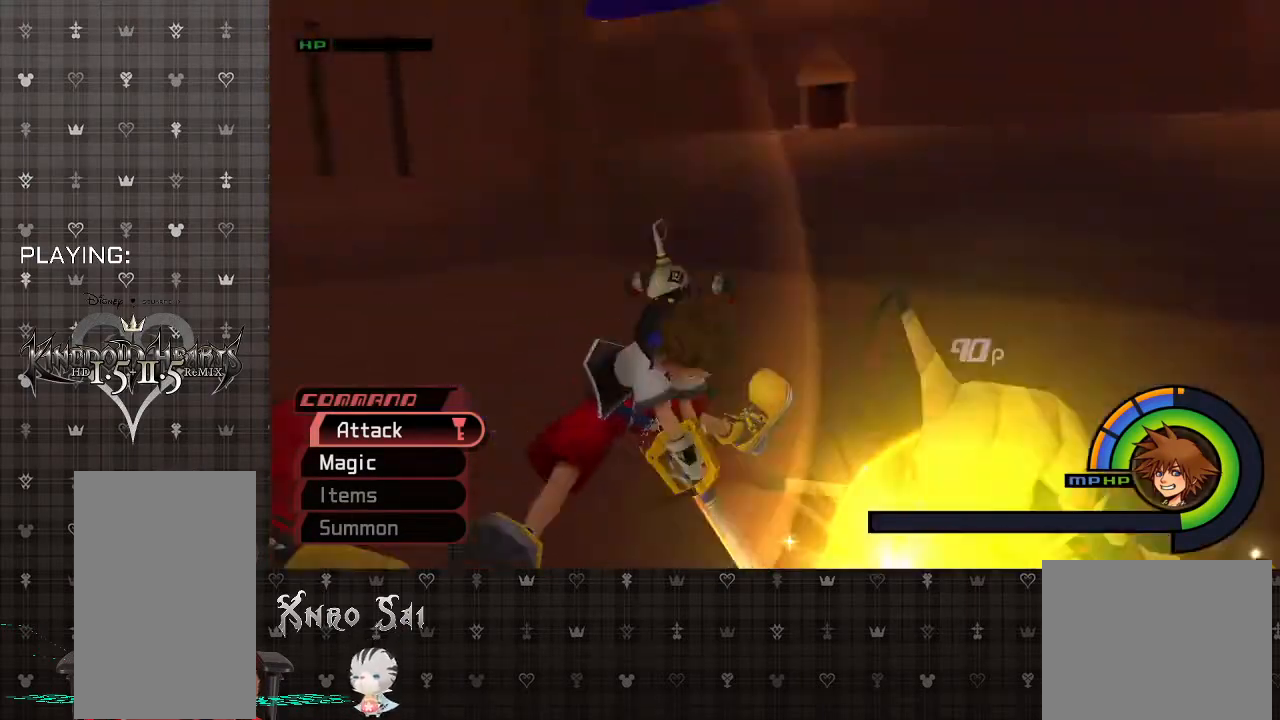
{"buttons": [], "left_stick": "right", "right_stick": "center", "events": [[133, "left_stick", "right"], [200, "R1", "down"], [267, "CIRCLE", "down"], [300, "R1", "up"], [367, "CIRCLE", "up"]]}
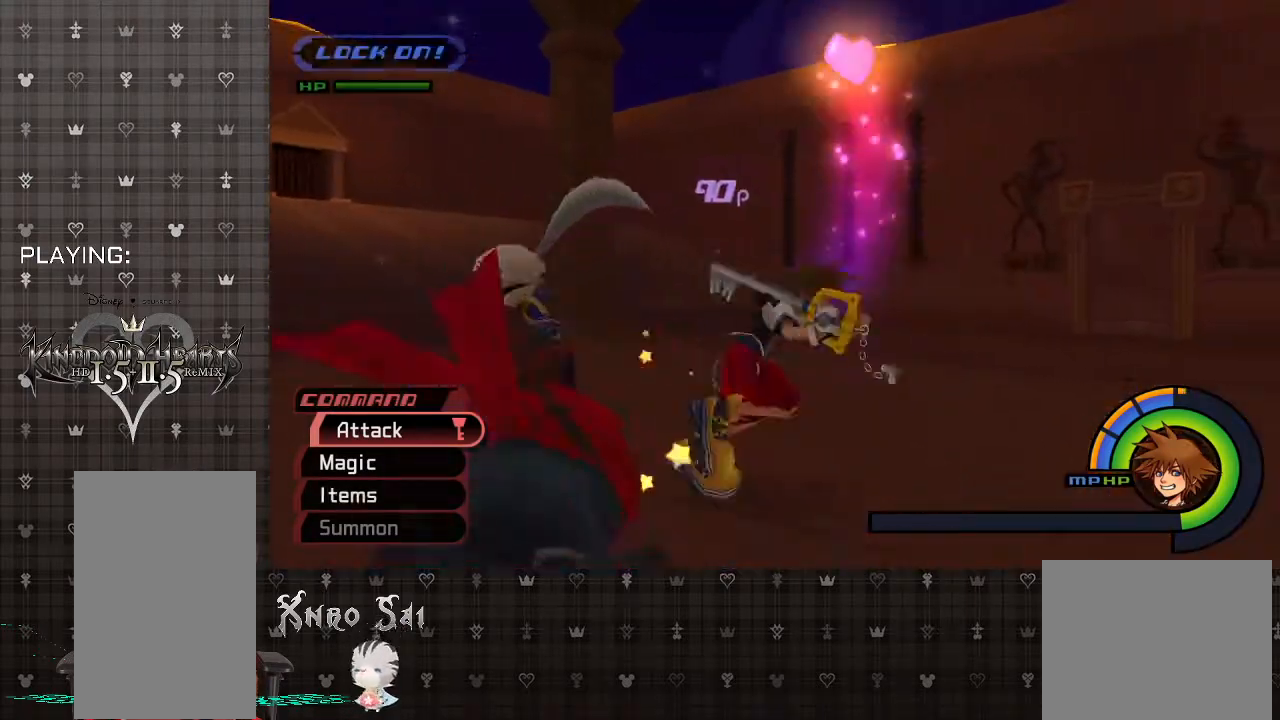
{"buttons": ["CIRCLE"], "left_stick": "down-left", "right_stick": "center", "events": [[33, "CIRCLE", "down"], [100, "left_stick", "down-right"], [167, "CIRCLE", "up"], [333, "R1", "down"], [333, "left_stick", "down-left"], [467, "CIRCLE", "down"], [467, "R1", "up"]]}
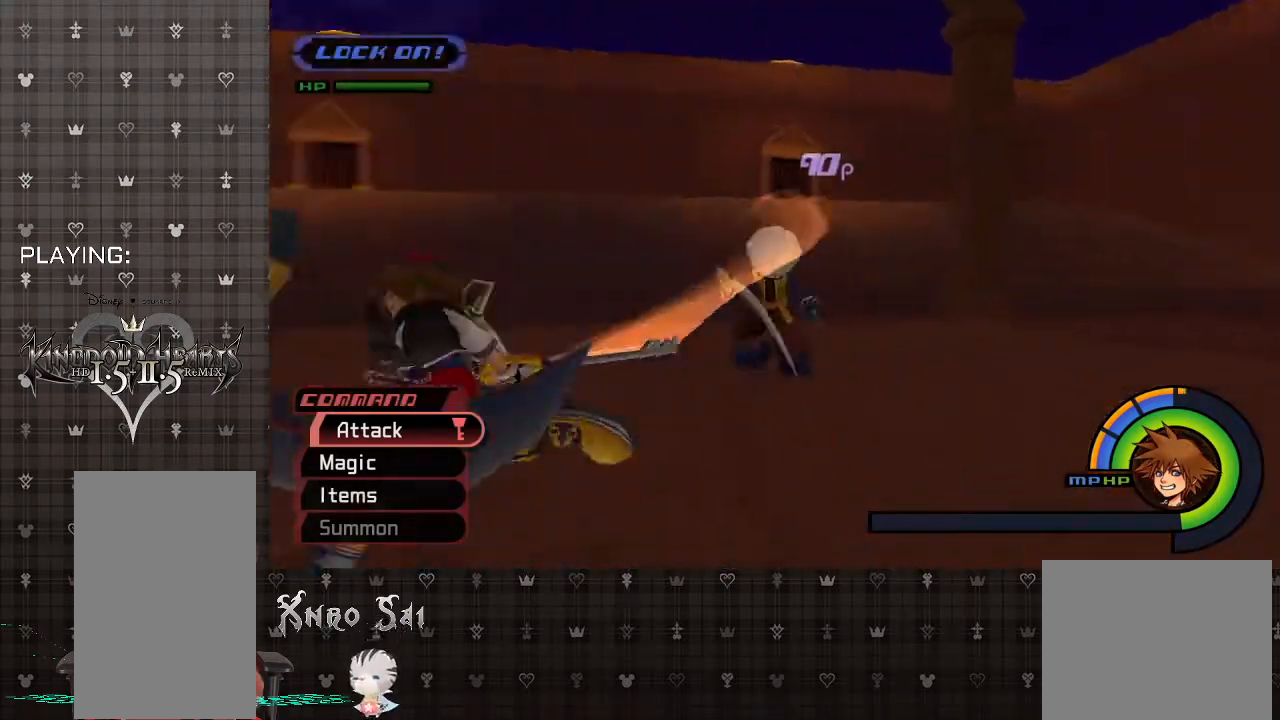
{"buttons": [], "left_stick": "up-right", "right_stick": "center", "events": [[67, "left_stick", "up-left"], [100, "CIRCLE", "up"], [200, "CIRCLE", "down"], [333, "CIRCLE", "up"], [367, "left_stick", "up"], [500, "left_stick", "up-right"]]}
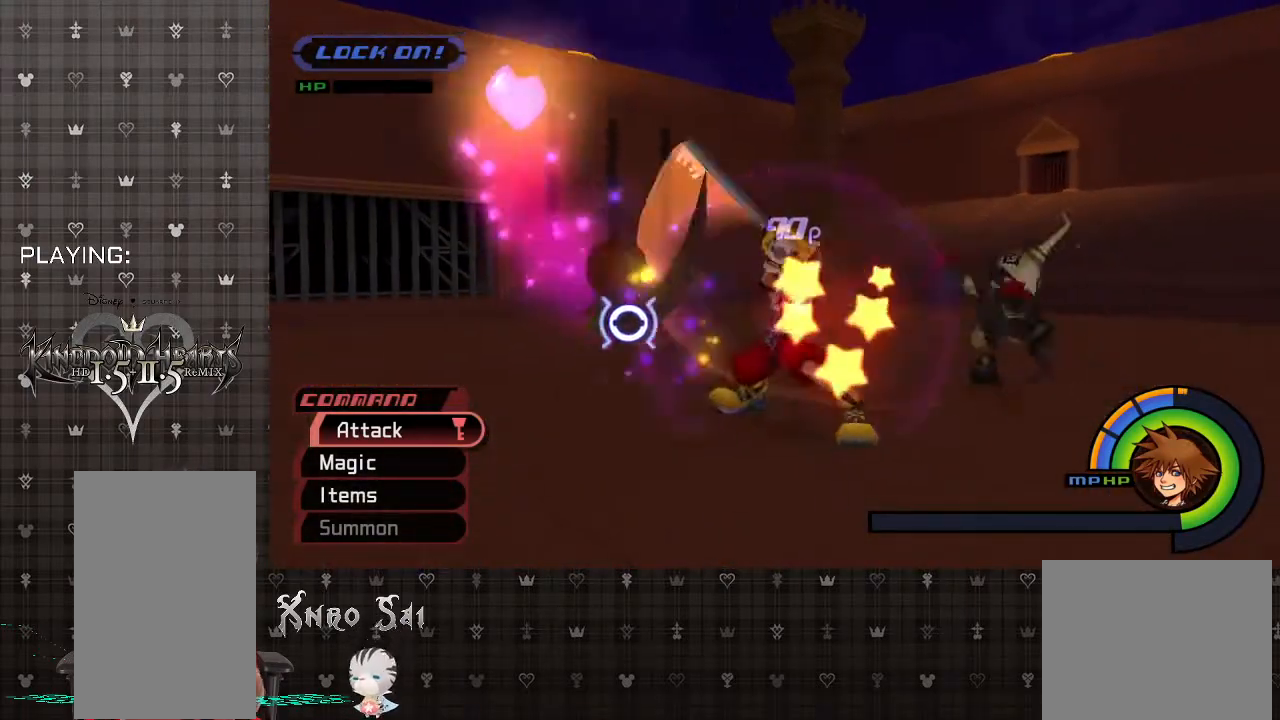
{"buttons": ["CIRCLE"], "left_stick": "up-right", "right_stick": "center", "events": [[67, "R1", "down"], [200, "R1", "up"], [267, "CIRCLE", "down"], [400, "CIRCLE", "up"], [467, "CIRCLE", "down"]]}
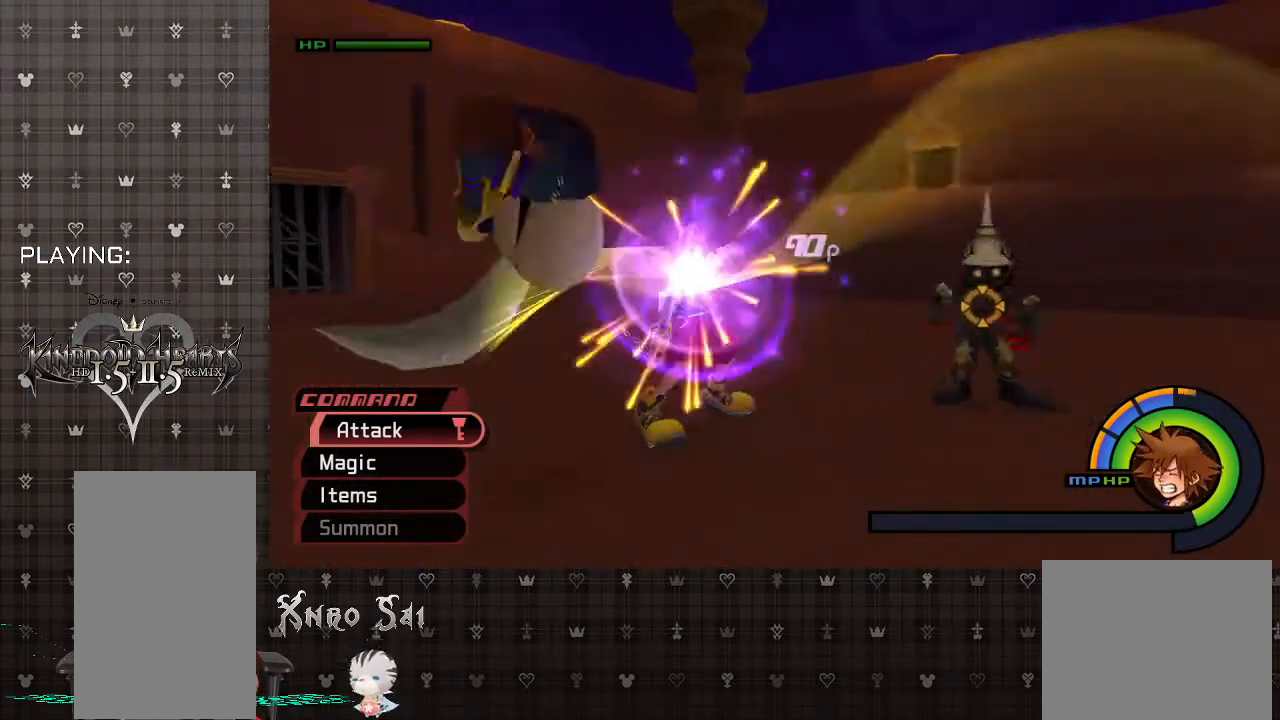
{"buttons": [], "left_stick": "right", "right_stick": "center", "events": [[100, "CIRCLE", "up"], [167, "CIRCLE", "down"], [300, "CIRCLE", "up"], [467, "left_stick", "right"]]}
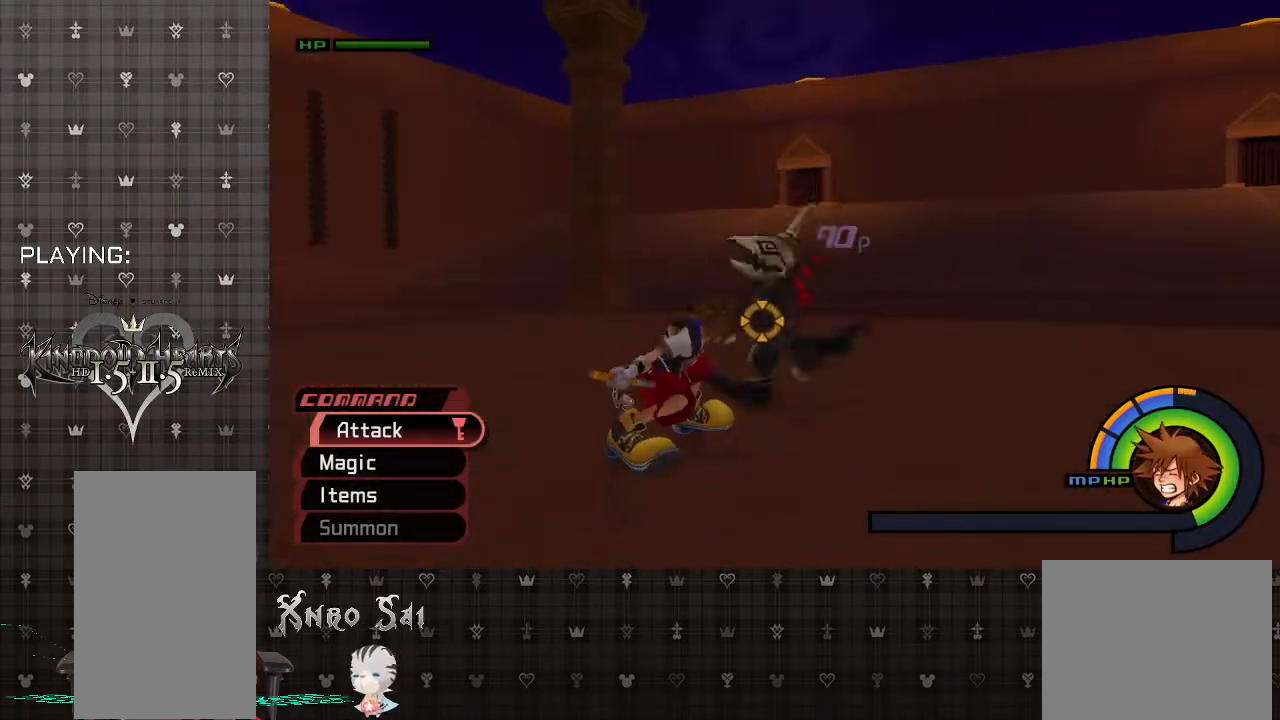
{"buttons": [], "left_stick": "up-left", "right_stick": "center", "events": [[100, "CIRCLE", "down"], [100, "left_stick", "up"], [233, "CIRCLE", "up"], [300, "left_stick", "up-left"], [367, "CIRCLE", "down"], [500, "CIRCLE", "up"]]}
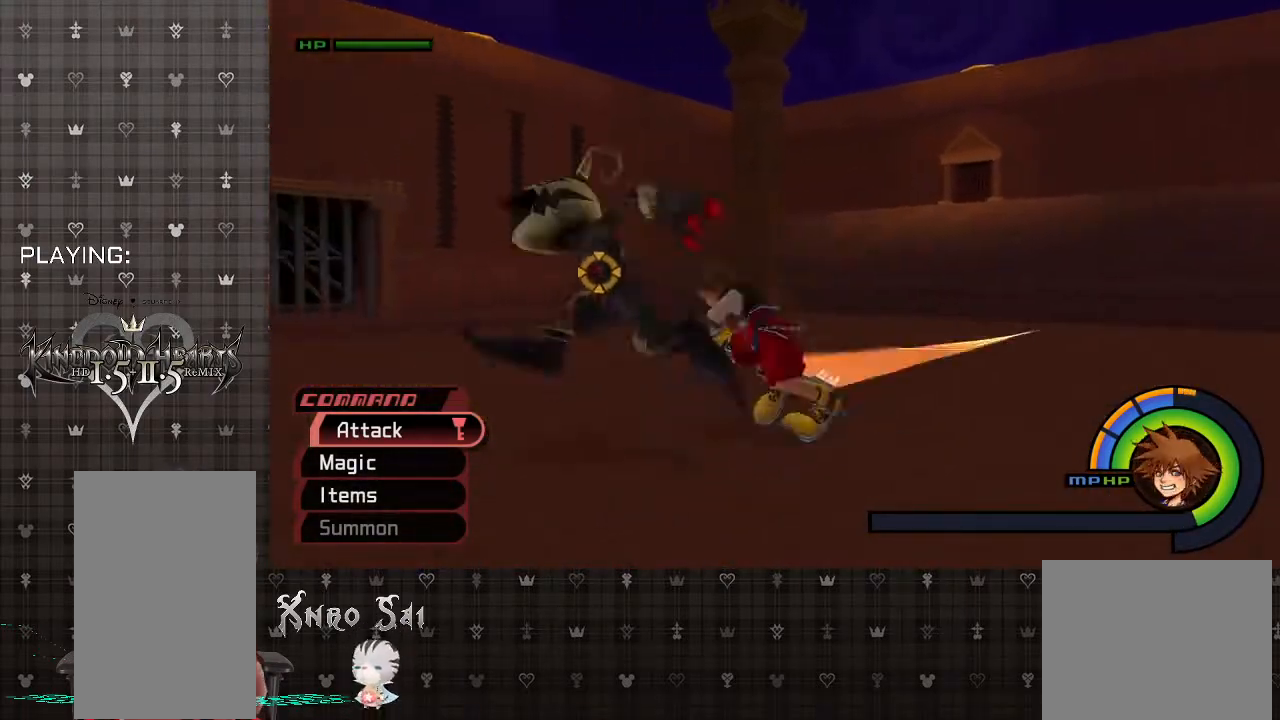
{"buttons": [], "left_stick": "down-left", "right_stick": "center", "events": [[33, "left_stick", "left"], [167, "left_stick", "down-left"]]}
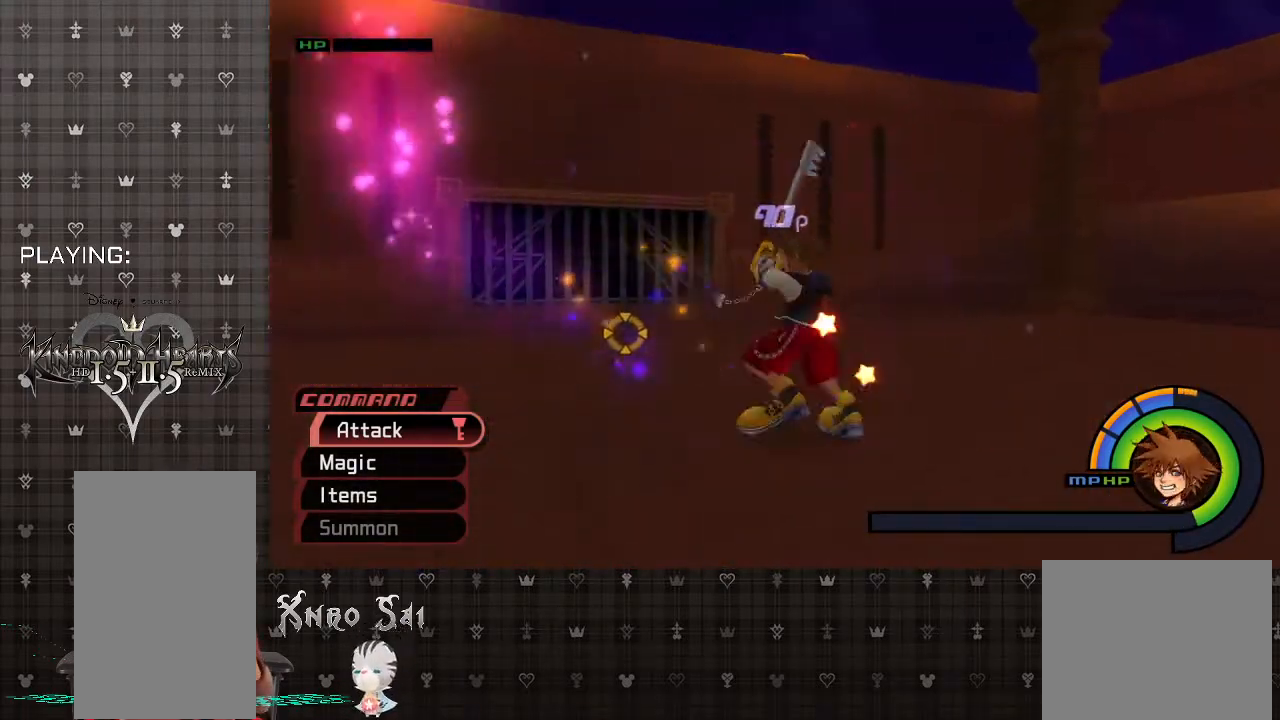
{"buttons": ["CIRCLE"], "left_stick": "left", "right_stick": "center", "events": [[167, "R1", "down"], [300, "R1", "up"], [400, "CIRCLE", "down"], [467, "left_stick", "left"]]}
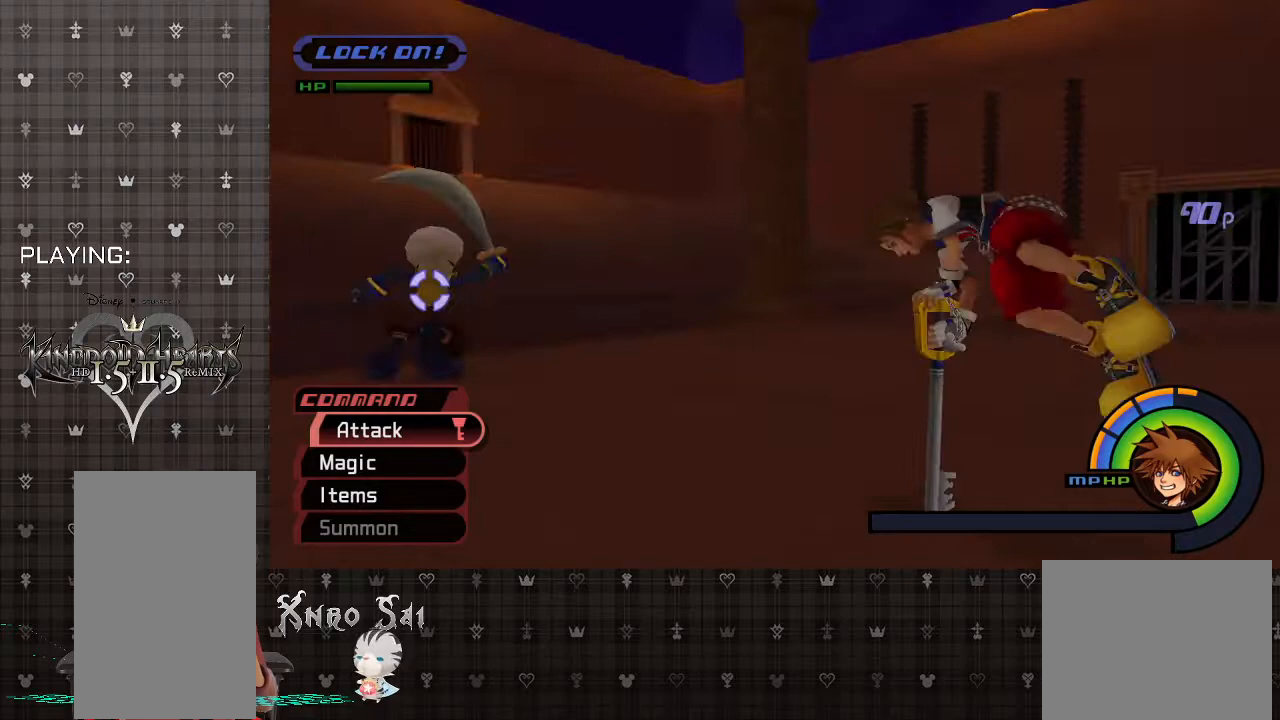
{"buttons": [], "left_stick": "center", "right_stick": "center", "events": [[33, "CIRCLE", "up"], [67, "left_stick", "up-left"], [300, "left_stick", "center"]]}
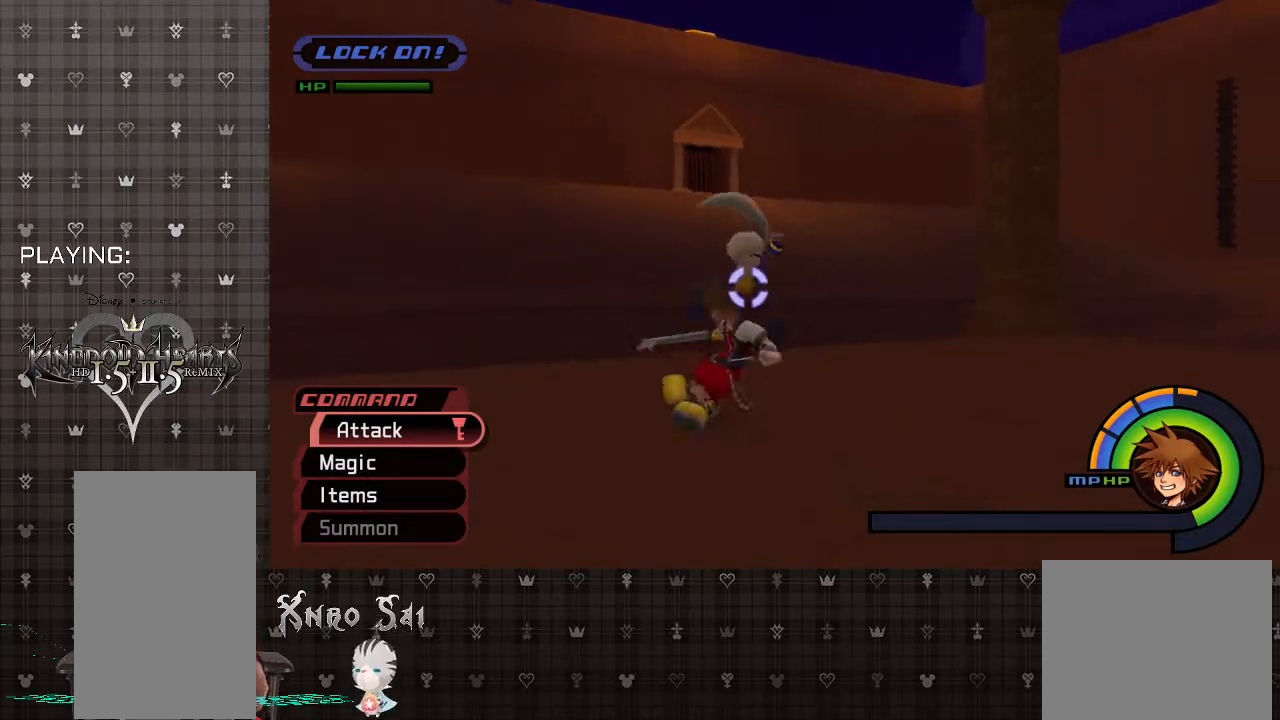
{"buttons": [], "left_stick": "up-right", "right_stick": "center", "events": [[133, "left_stick", "up-right"], [200, "CIRCLE", "down"], [333, "CIRCLE", "up"]]}
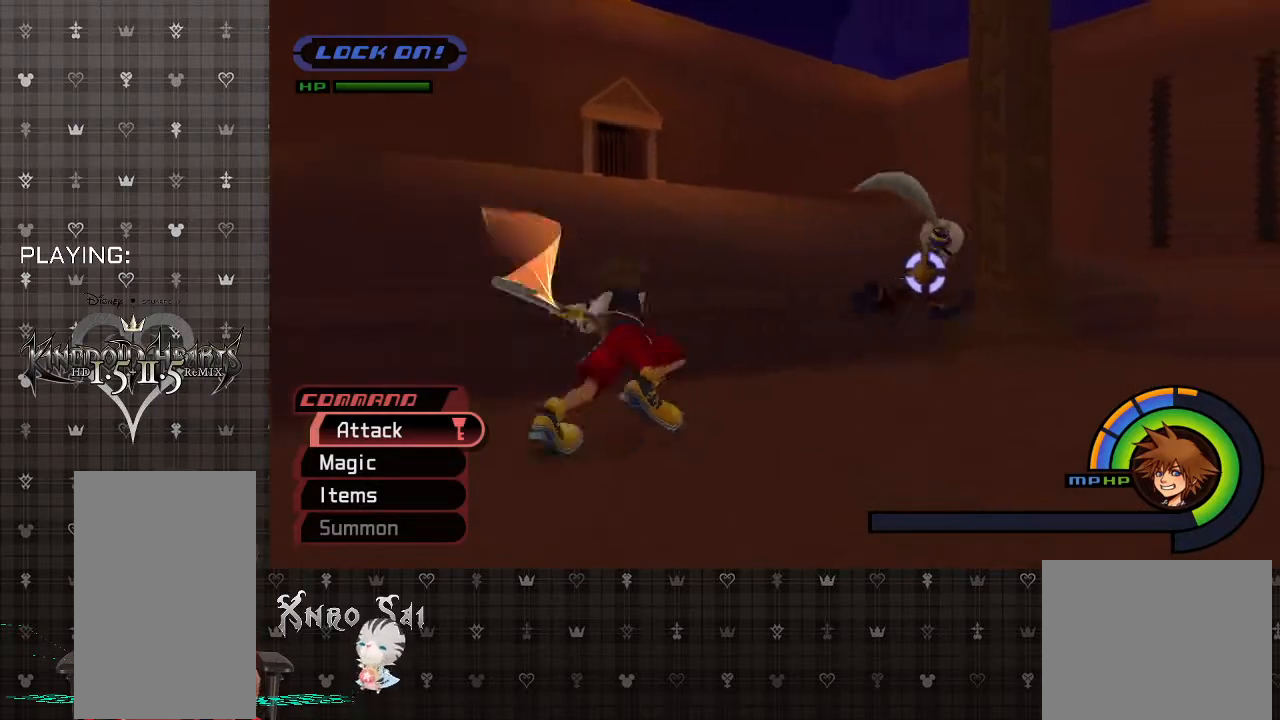
{"buttons": ["SQUARE"], "left_stick": "up-right", "right_stick": "center", "events": [[500, "SQUARE", "down"]]}
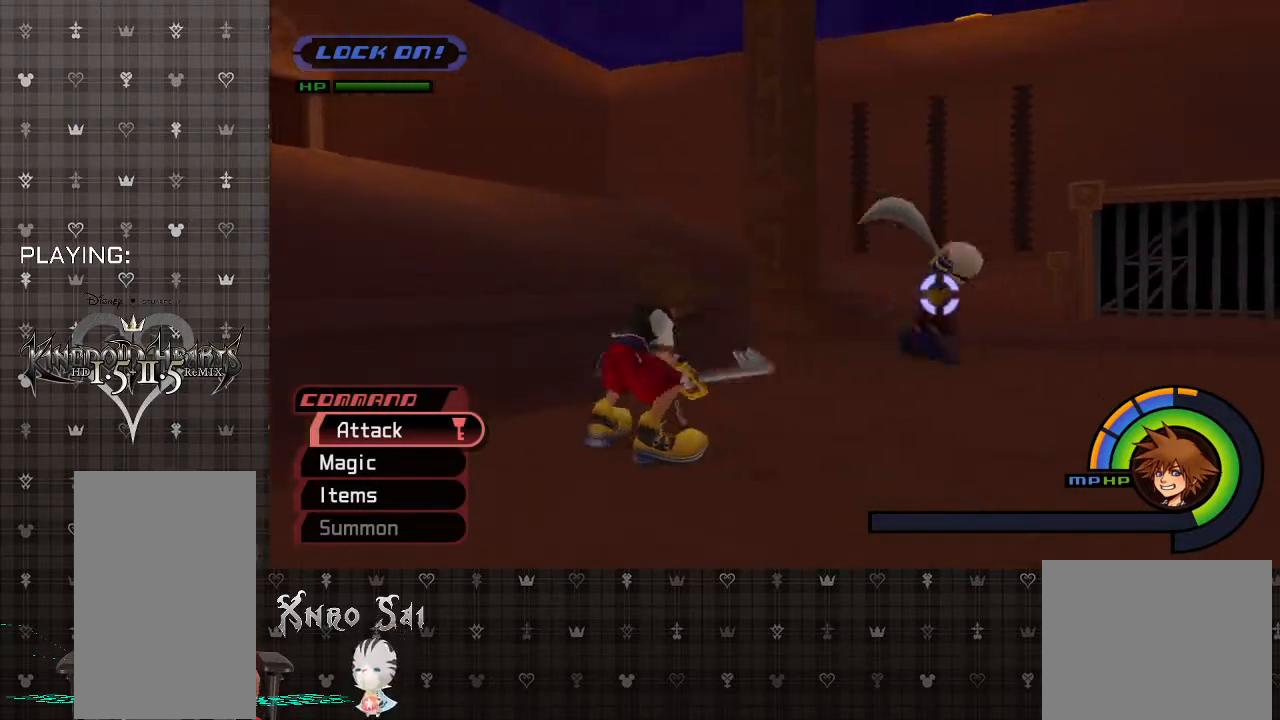
{"buttons": [], "left_stick": "up", "right_stick": "center", "events": [[133, "SQUARE", "up"], [233, "SQUARE", "down"], [367, "SQUARE", "up"], [467, "left_stick", "up"]]}
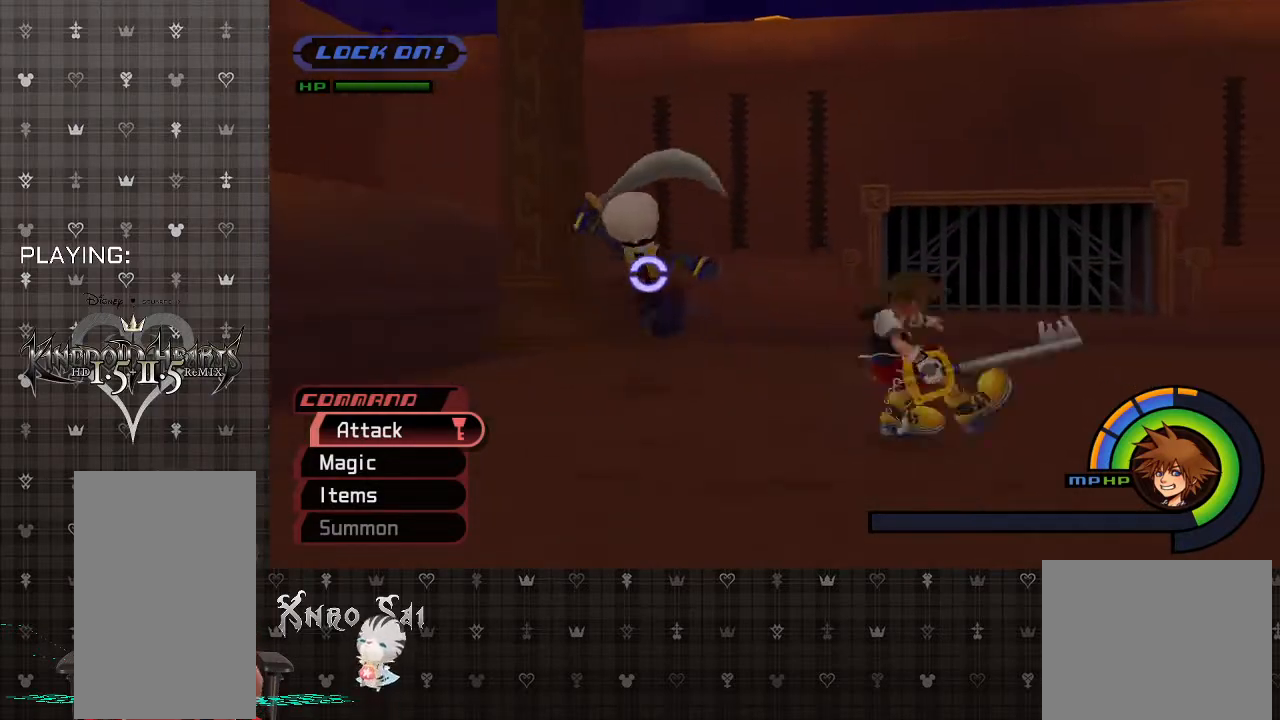
{"buttons": [], "left_stick": "left", "right_stick": "center", "events": [[300, "CIRCLE", "down"], [367, "left_stick", "up-left"], [433, "CIRCLE", "up"], [500, "left_stick", "left"]]}
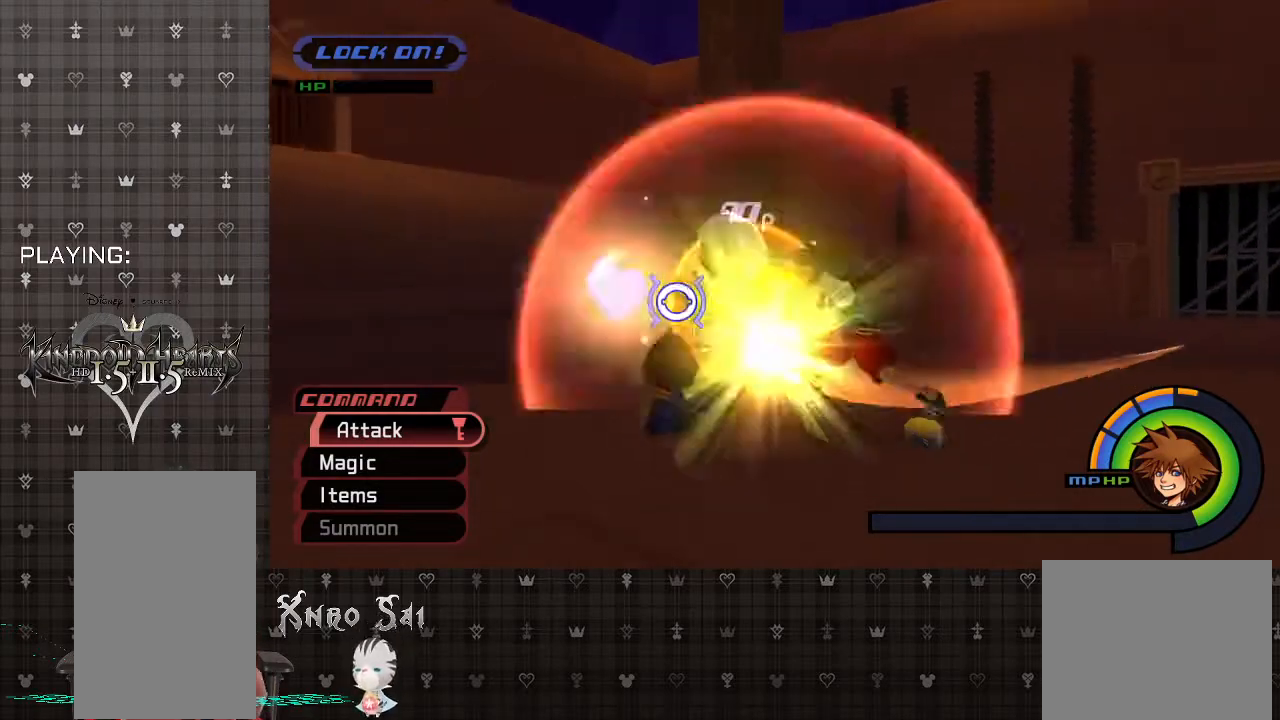
{"buttons": [], "left_stick": "down", "right_stick": "center", "events": [[100, "left_stick", "down-left"], [200, "left_stick", "center"], [400, "left_stick", "down"]]}
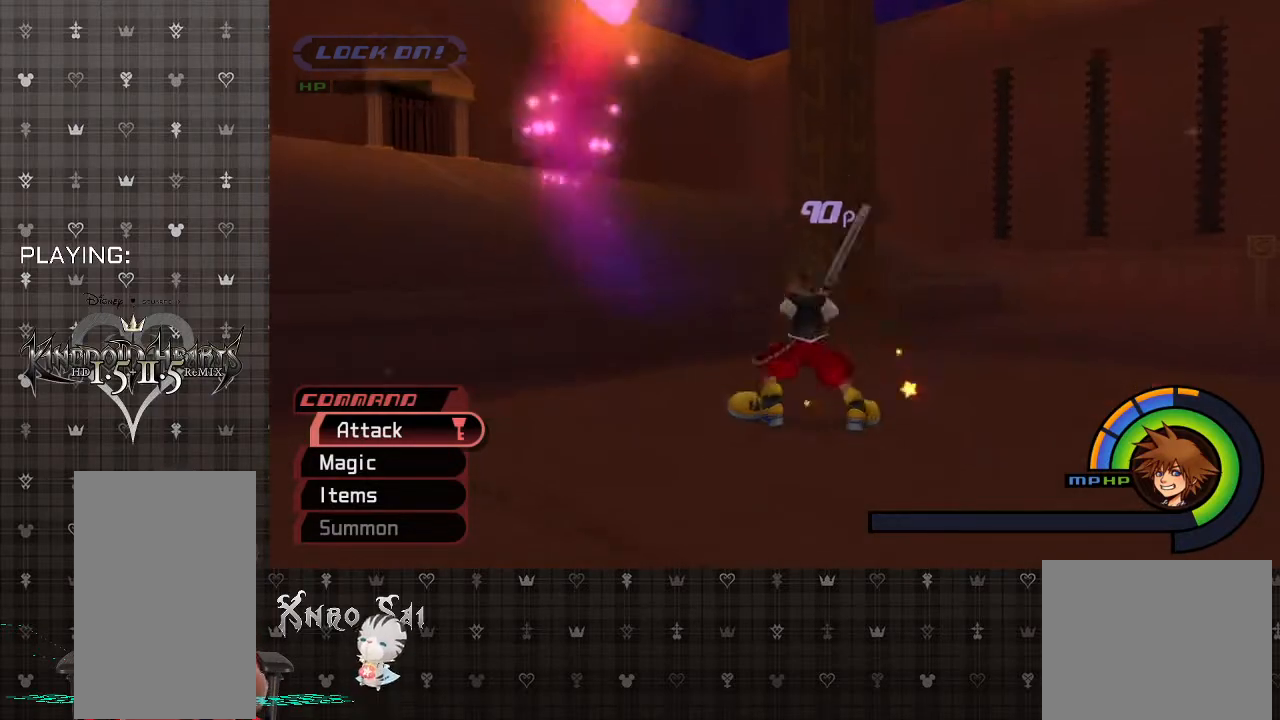
{"buttons": ["R1"], "left_stick": "down", "right_stick": "center", "events": [[433, "R1", "down"]]}
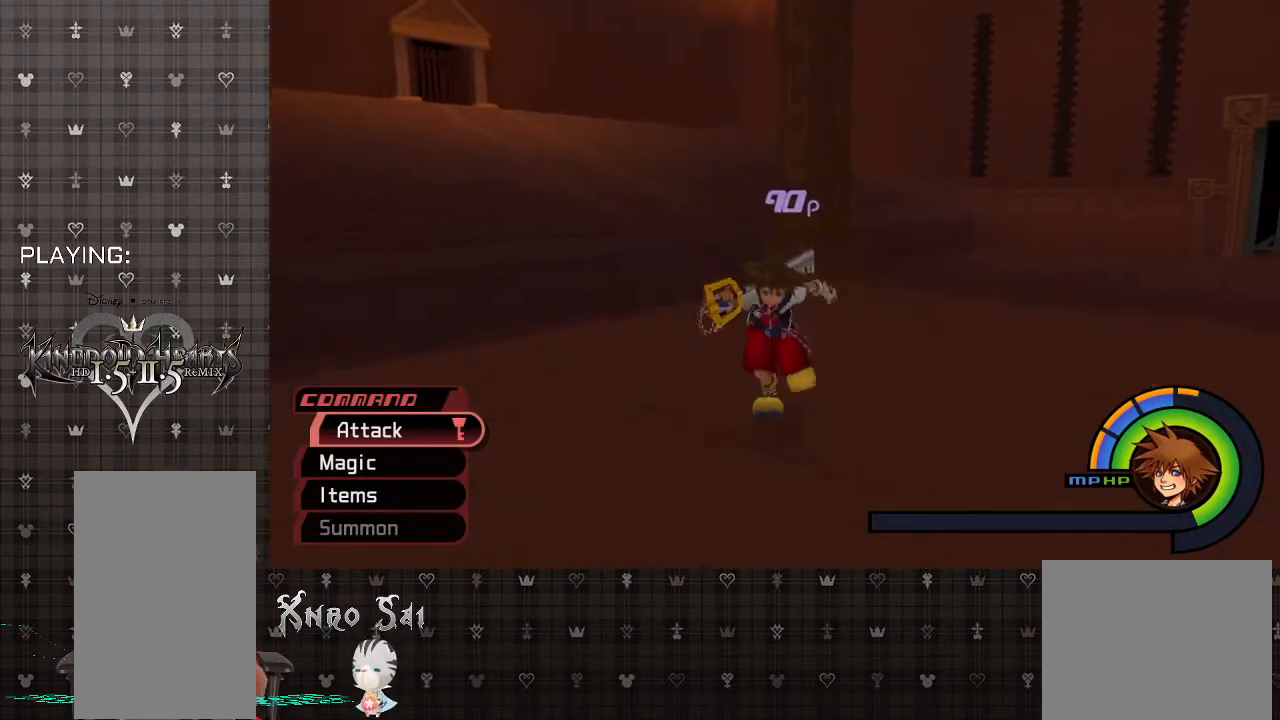
{"buttons": [], "left_stick": "down", "right_stick": "center", "events": [[100, "R1", "up"]]}
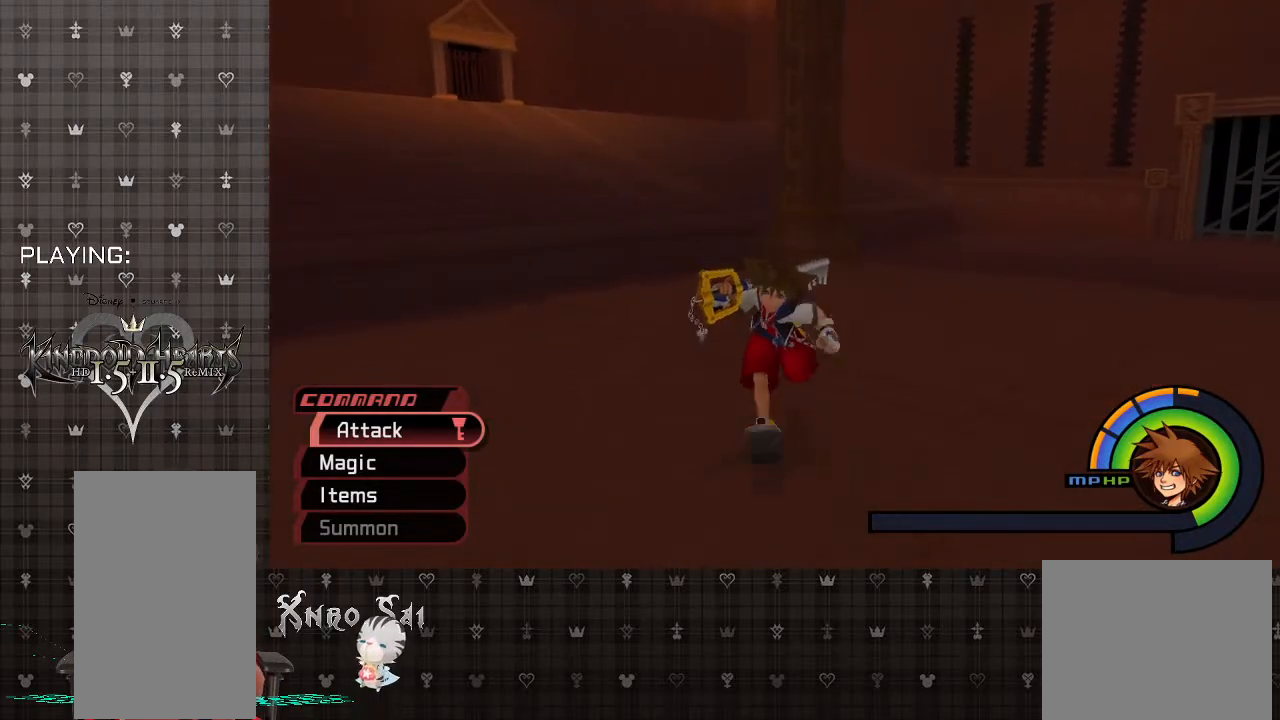
{"buttons": [], "left_stick": "center", "right_stick": "center", "events": [[467, "left_stick", "center"]]}